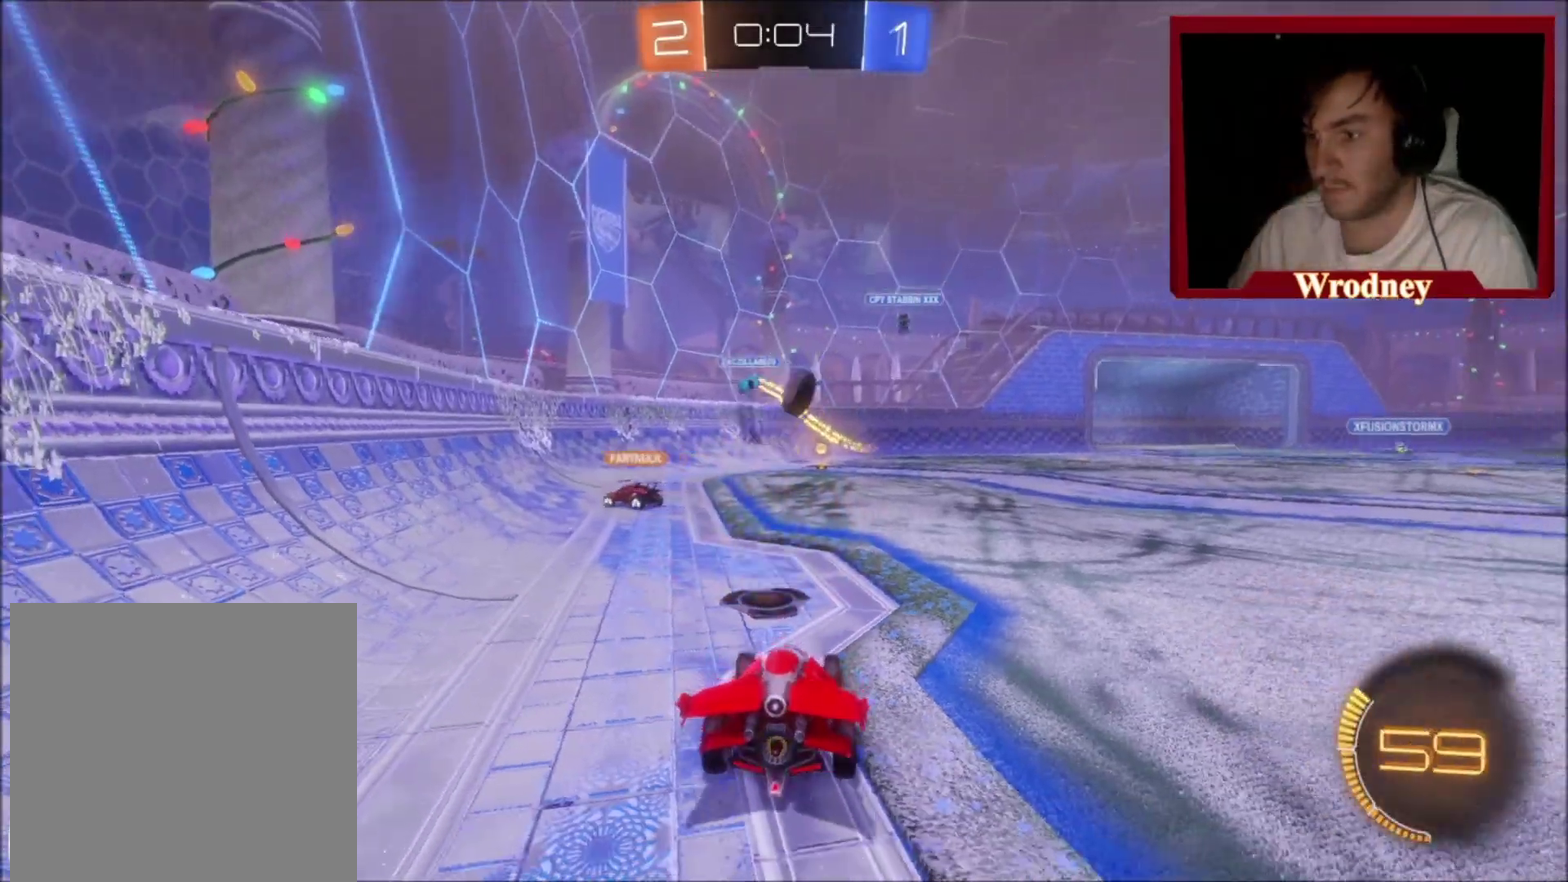
Gameplay with a controller (Xbox layout); each line is a JSON object with the inputs held at the frame after it. "events" lists button and stick changes between this image and that frame as [ms after this image, input, new state], when the widget could be followed in between. This document gives stick clicks only as held states, not as events. Not read: R2.
{"buttons": ["X"], "left_stick": "right", "right_stick": "center", "events": [[100, "left_stick", "right"], [367, "X", "down"]]}
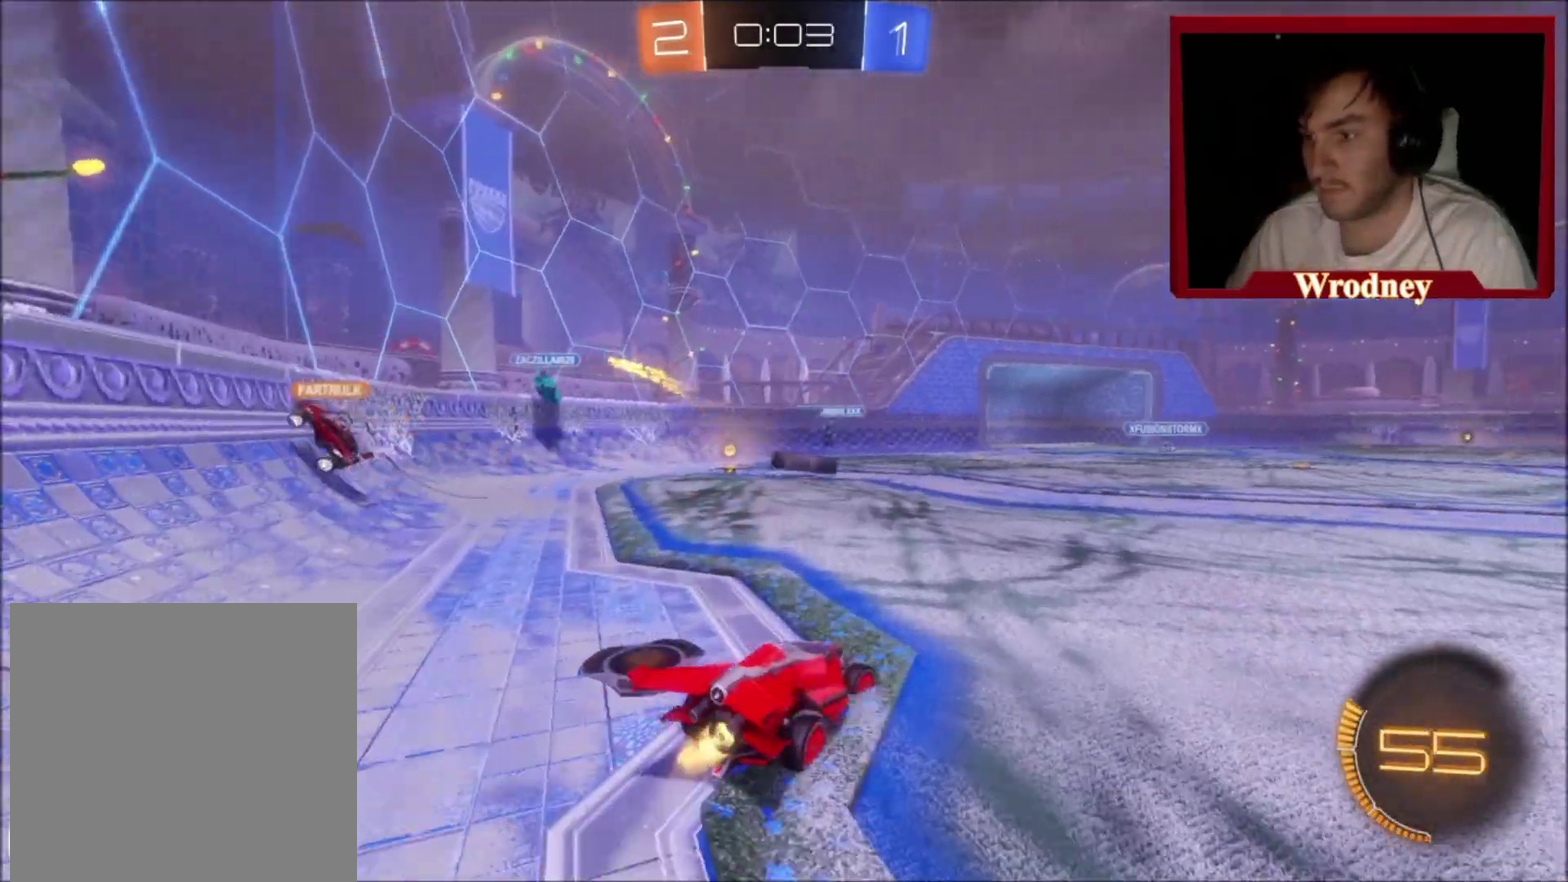
{"buttons": ["X"], "left_stick": "center", "right_stick": "center", "events": [[33, "left_stick", "center"], [133, "Y", "down"], [300, "Y", "up"], [300, "left_stick", "right"], [400, "left_stick", "center"]]}
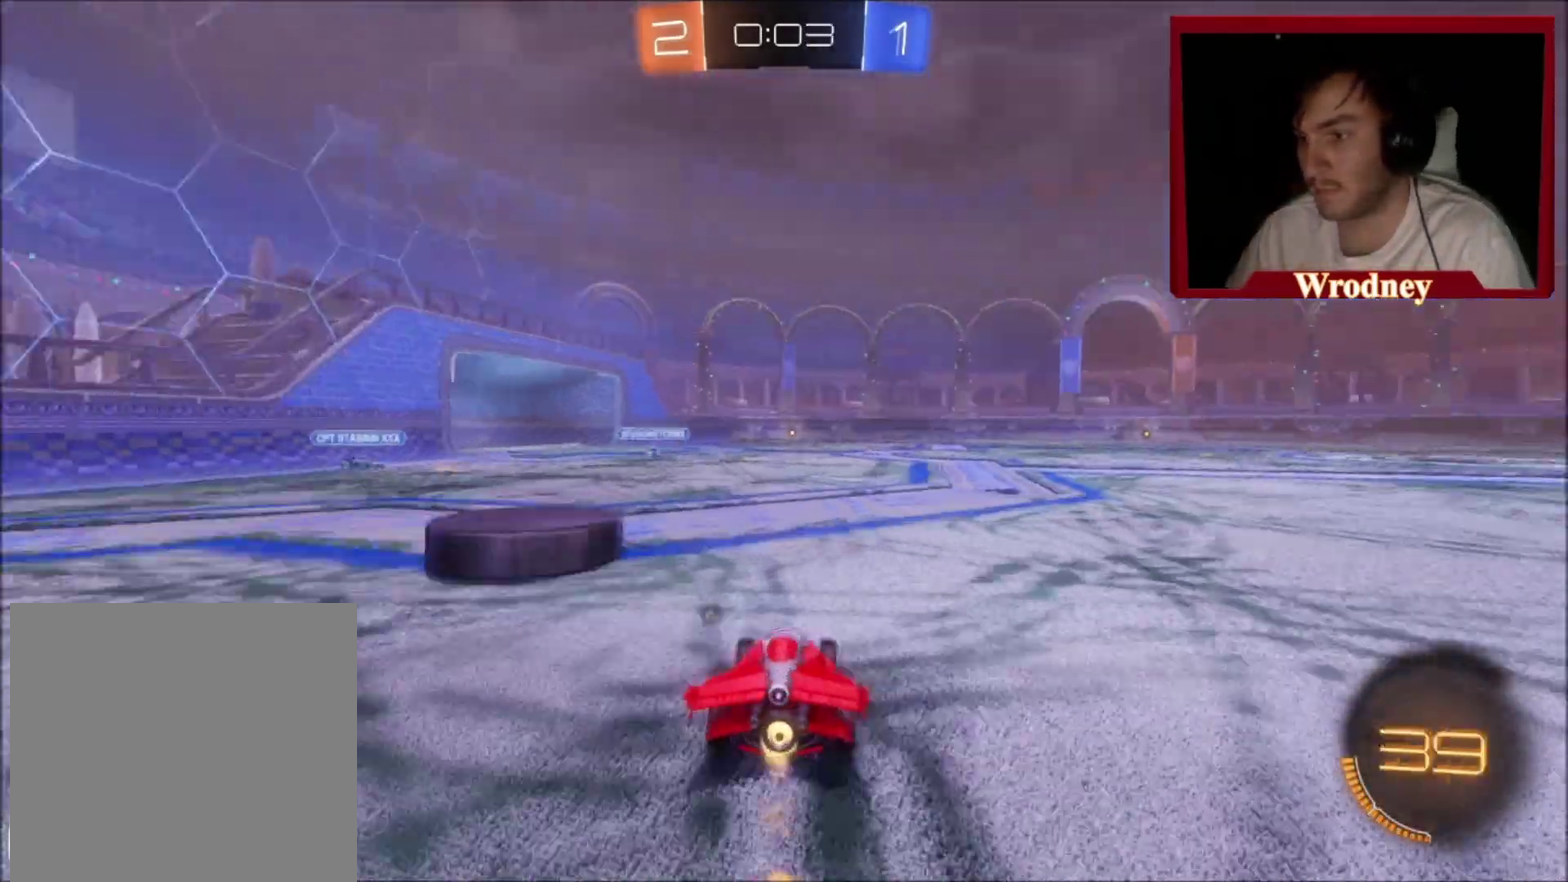
{"buttons": ["X"], "left_stick": "up-left", "right_stick": "center", "events": [[67, "X", "up"], [67, "left_stick", "left"], [200, "X", "down"], [200, "left_stick", "up-left"], [334, "left_stick", "center"], [434, "left_stick", "up-left"]]}
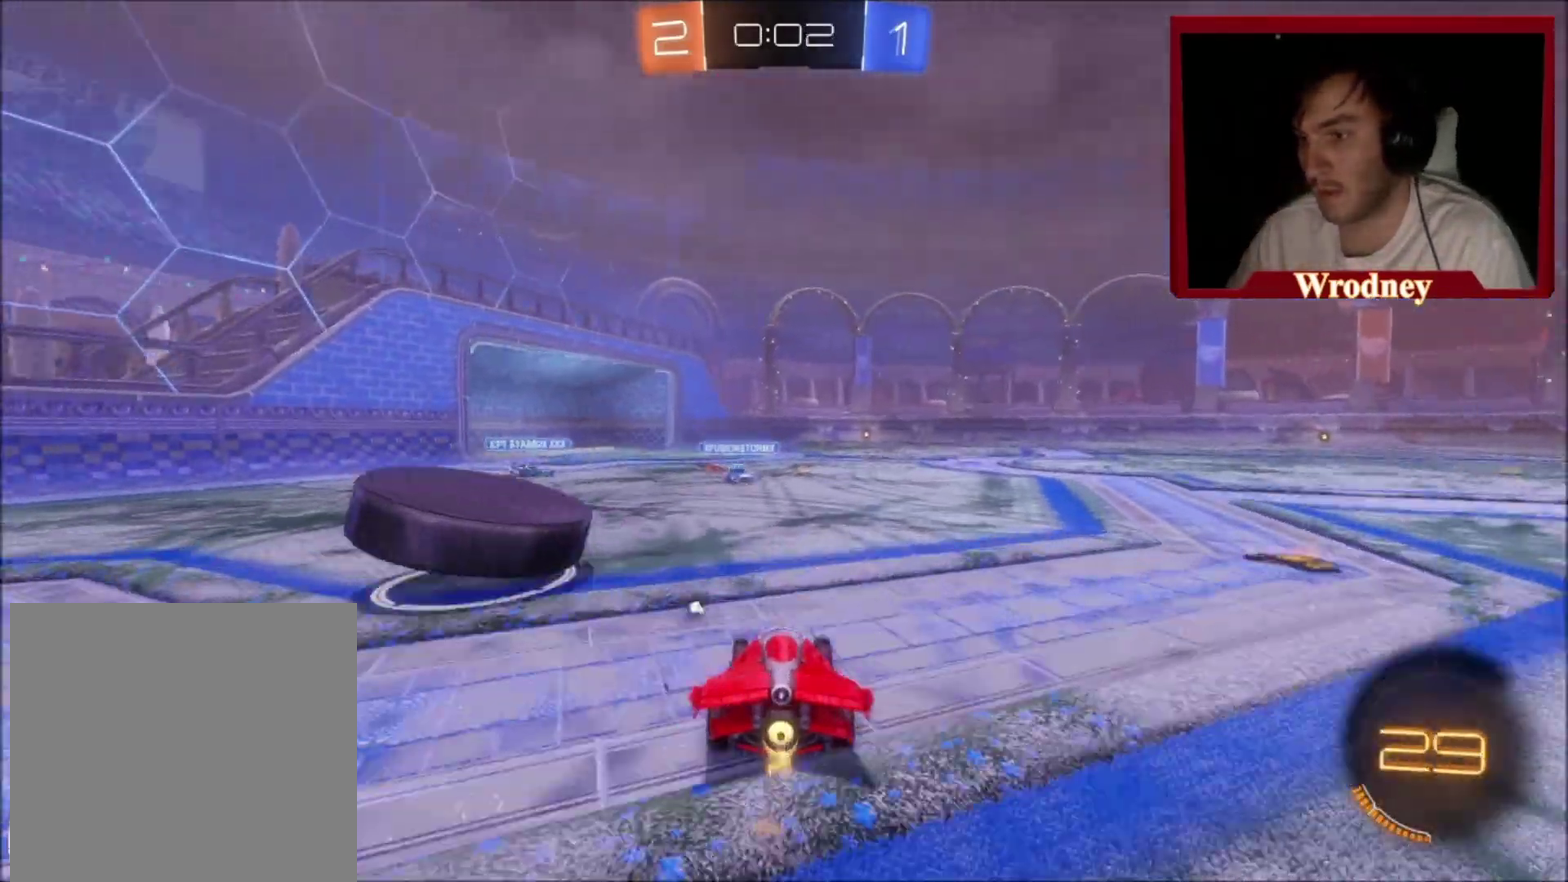
{"buttons": ["X"], "left_stick": "right", "right_stick": "center", "events": [[400, "left_stick", "right"]]}
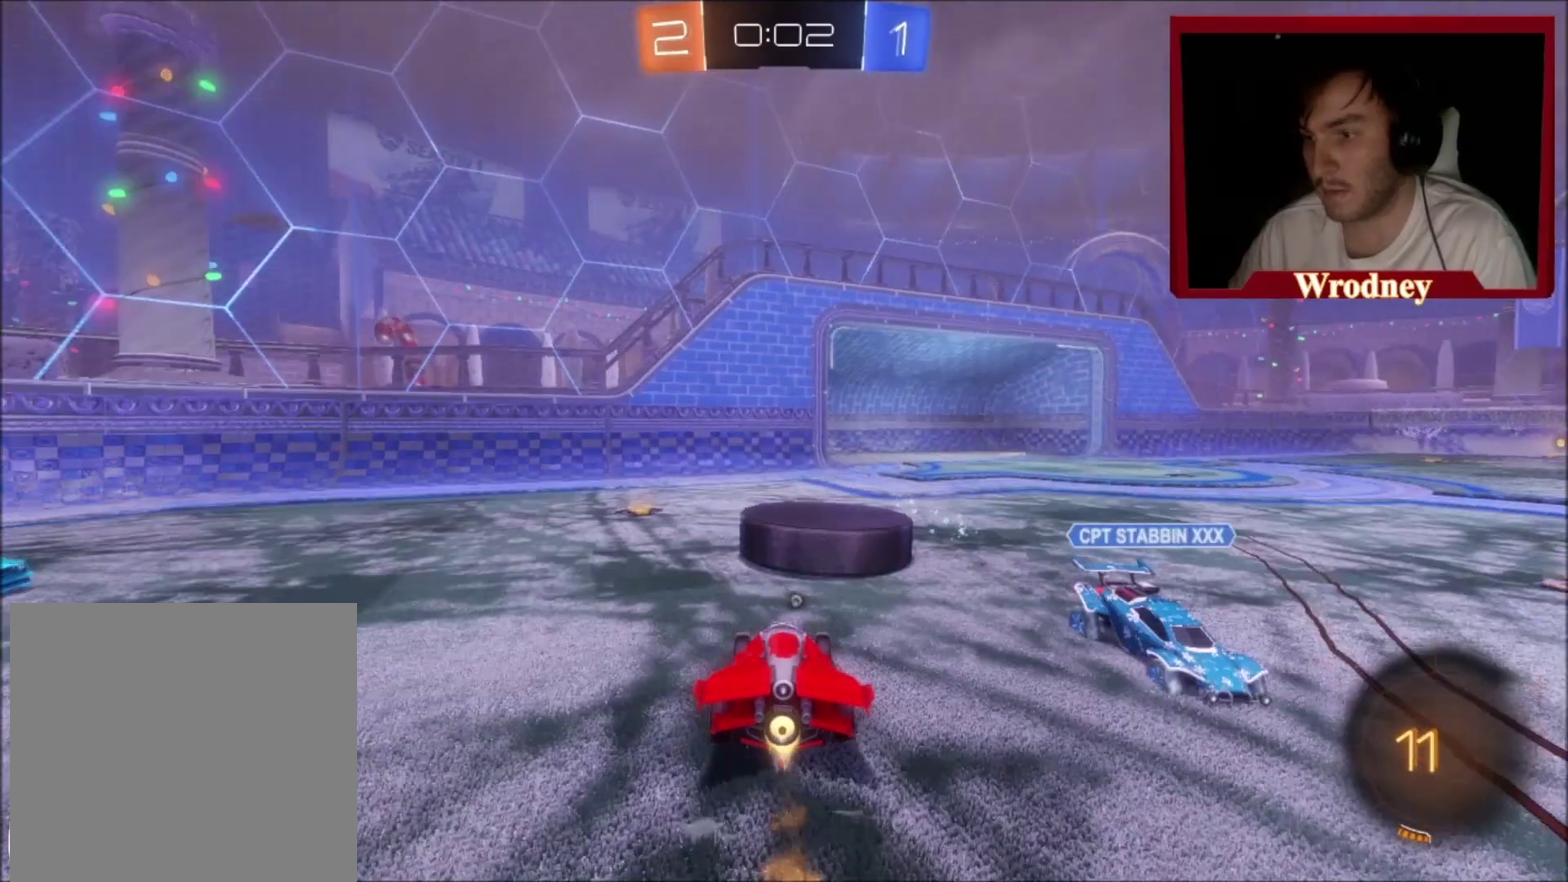
{"buttons": ["A"], "left_stick": "up", "right_stick": "center", "events": [[267, "left_stick", "center"], [367, "A", "down"], [367, "left_stick", "up"], [401, "X", "up"]]}
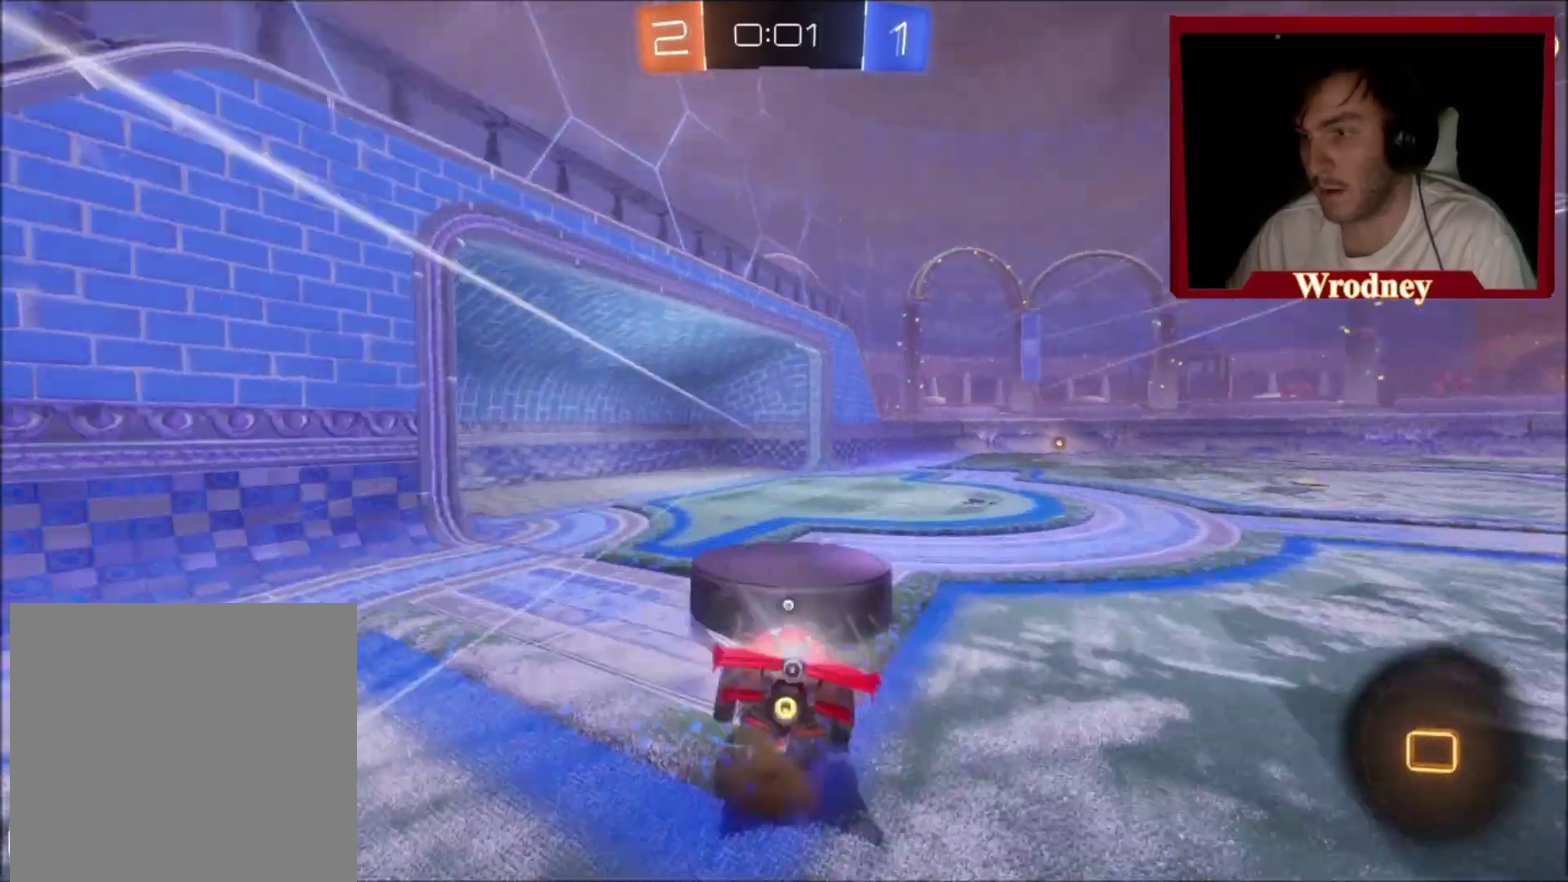
{"buttons": [], "left_stick": "up", "right_stick": "center", "events": [[33, "A", "up"], [133, "A", "down"], [300, "A", "up"]]}
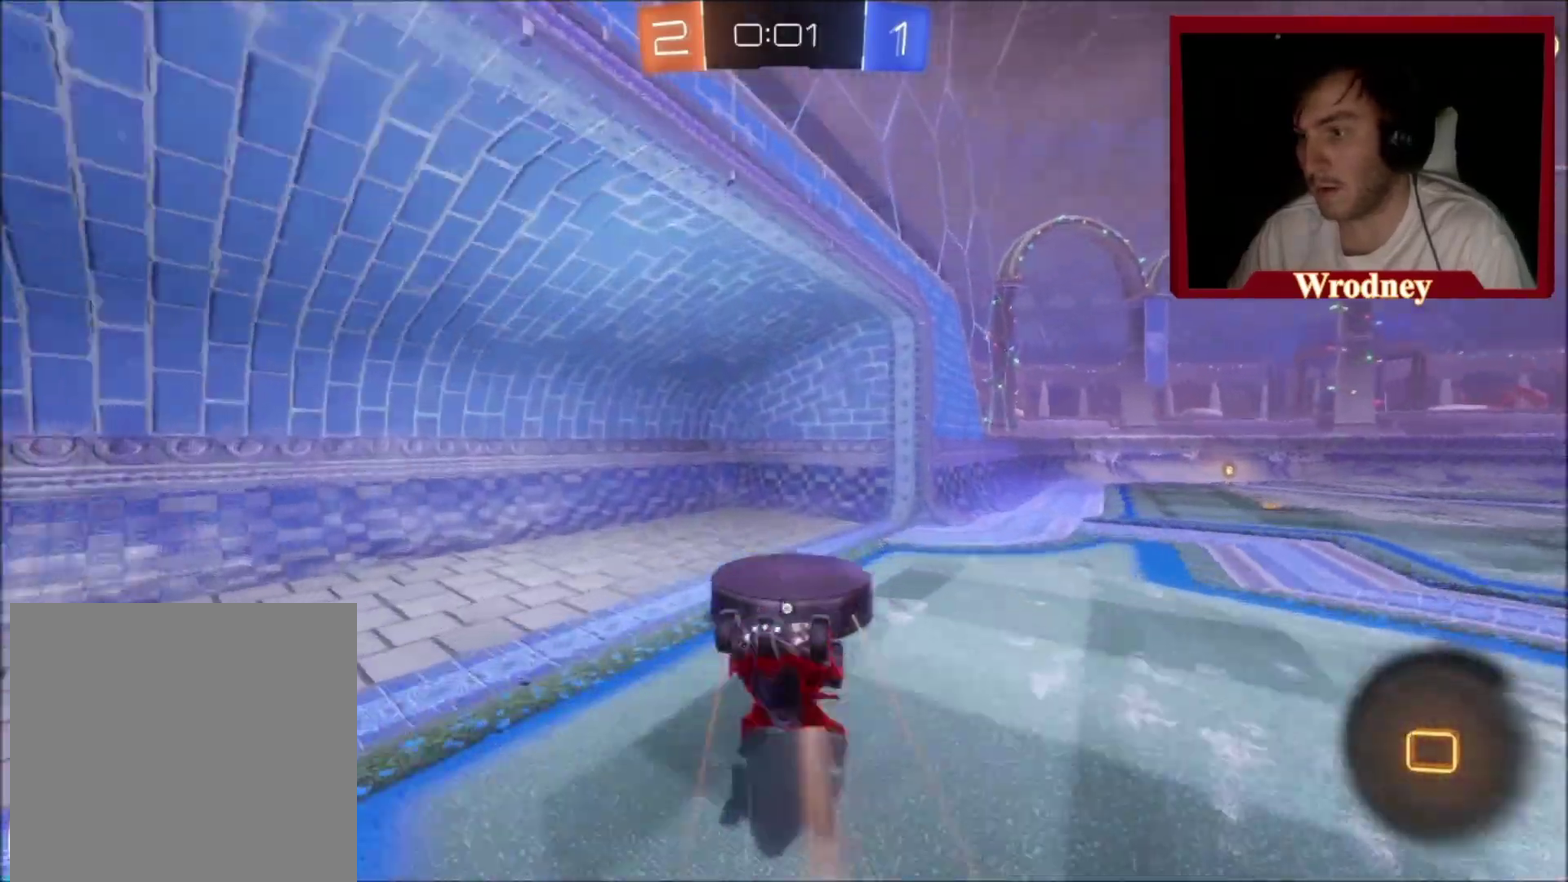
{"buttons": [], "left_stick": "center", "right_stick": "center", "events": [[234, "left_stick", "center"]]}
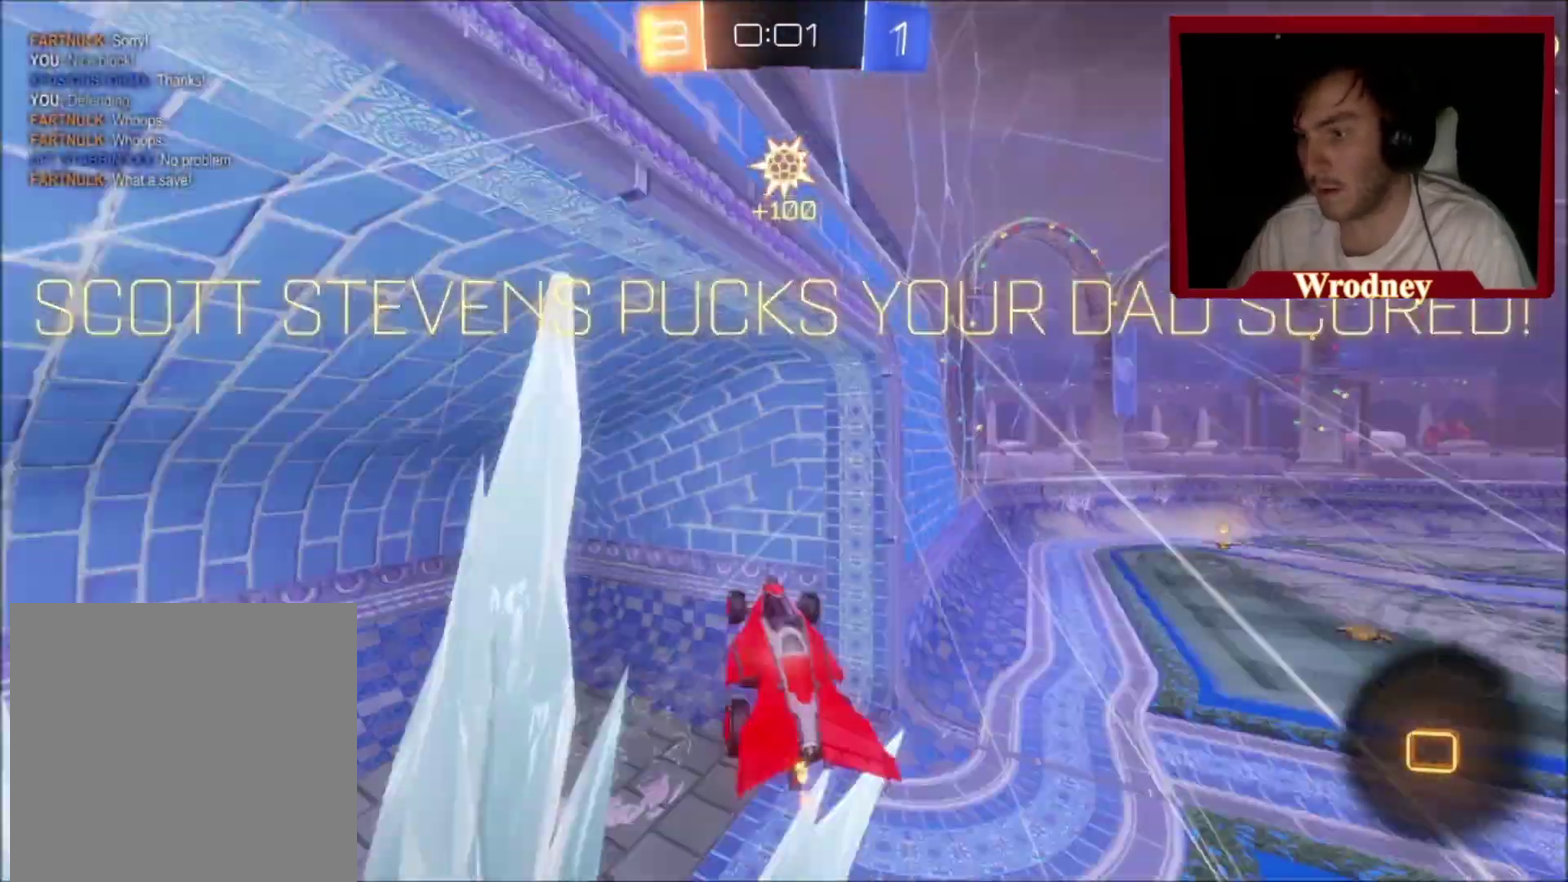
{"buttons": ["L3"], "left_stick": "down", "right_stick": "center"}
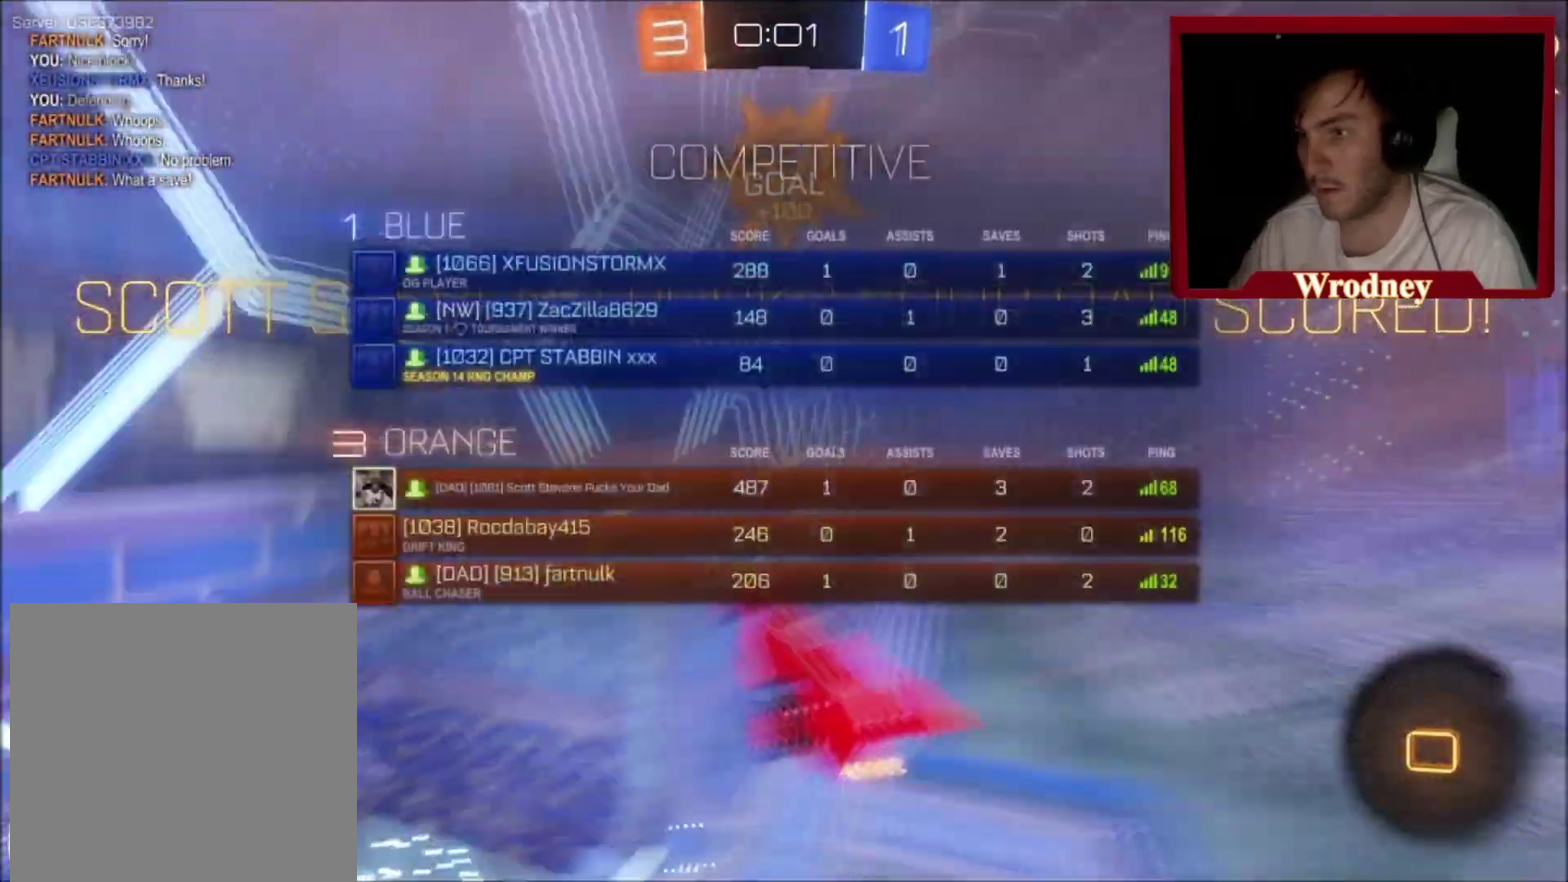
{"buttons": ["L1", "L3"], "left_stick": "down-right", "right_stick": "center", "events": [[467, "L1", "down"], [501, "left_stick", "down-right"]]}